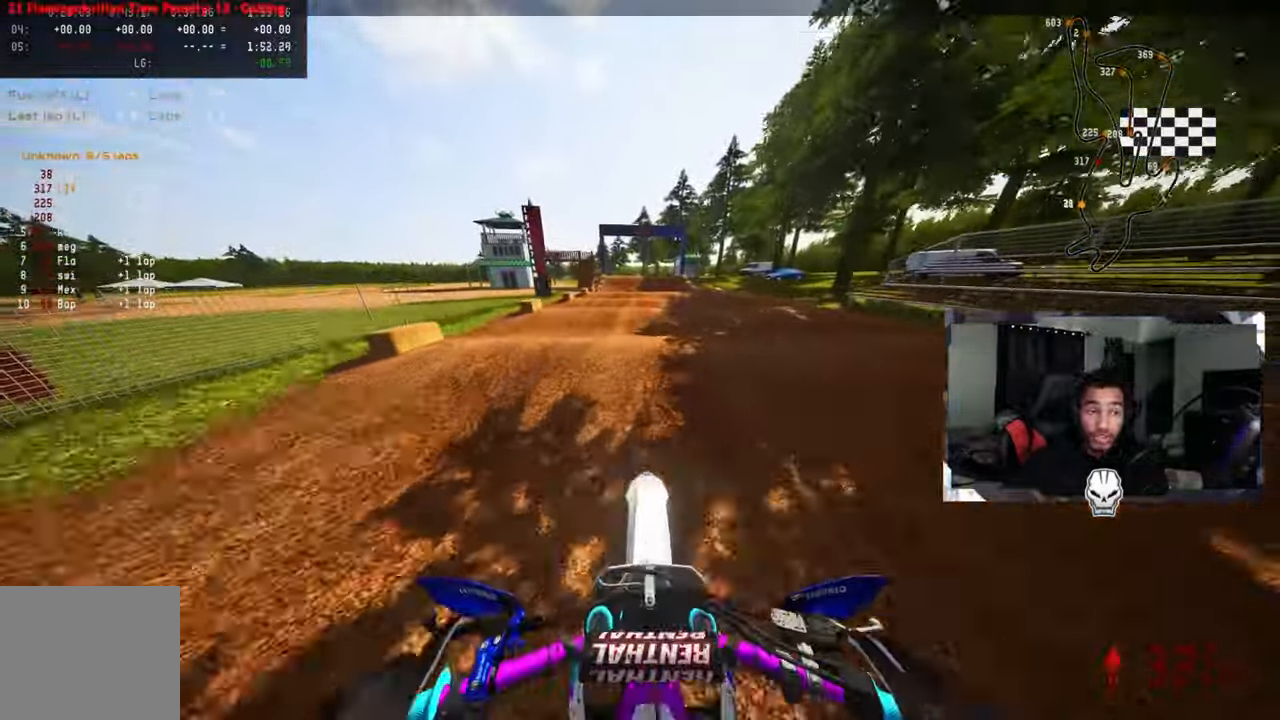
Gameplay with a controller (PlayStation layout); each line is a JSON object with the inputs held at the frame after it (dt_ms = milliseconds from this image to that frame). "events" lists button and stick changes between this image and that frame as [ms after this image, input, new state], when the widget could be followed in between.
{"dt_ms": 500, "buttons": ["R2"], "left_stick": "center", "right_stick": "center", "events": [[133, "right_stick", "up"], [316, "right_stick", "center"]]}
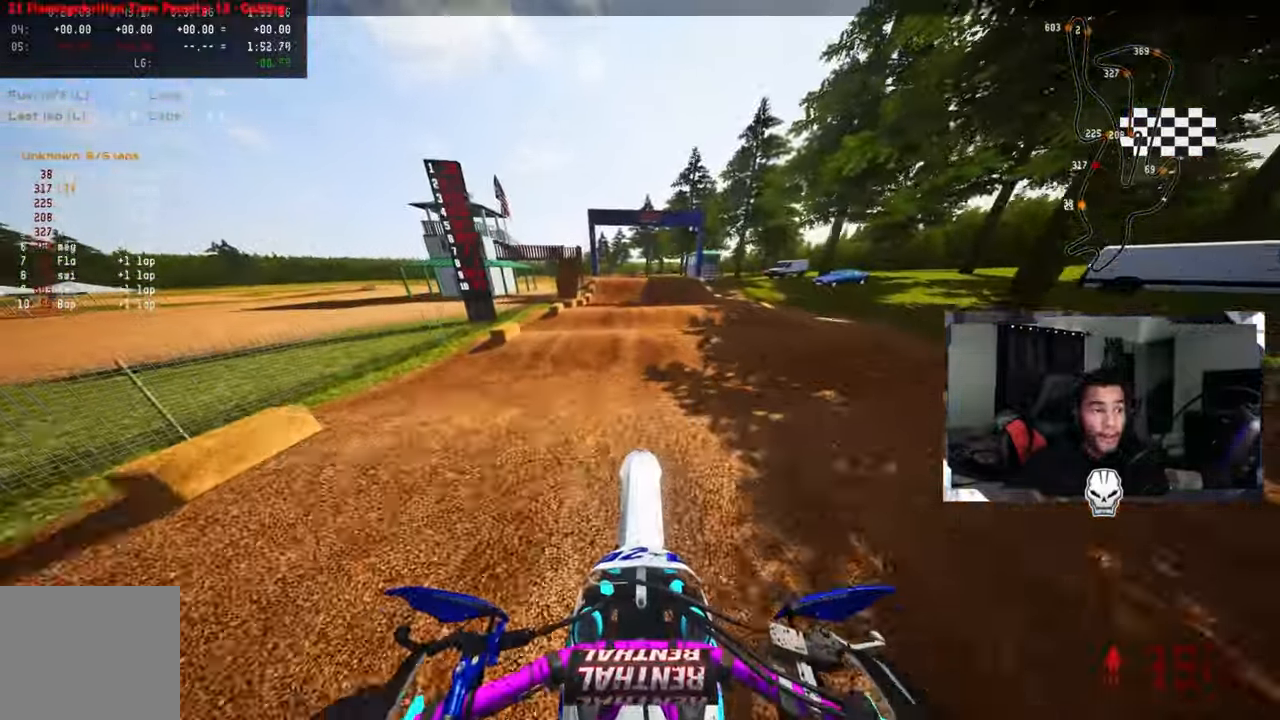
{"dt_ms": 500, "buttons": ["R2"], "left_stick": "center", "right_stick": "center", "events": []}
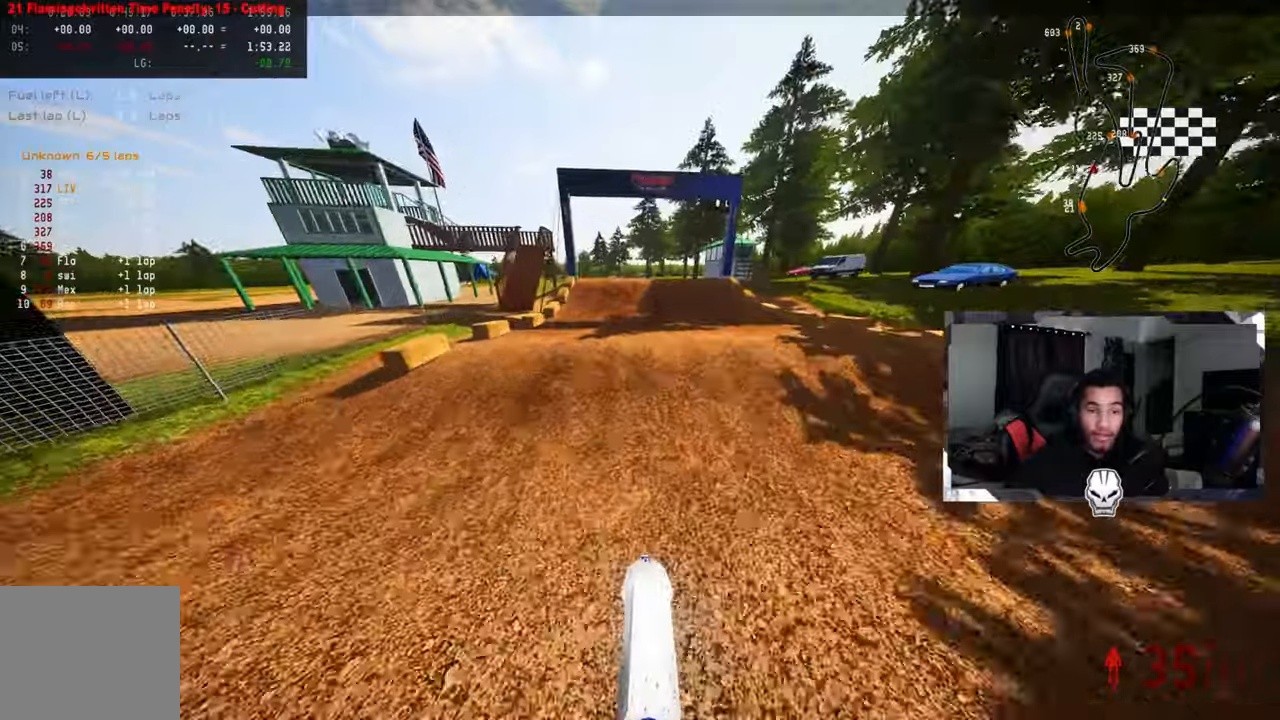
{"dt_ms": 500, "buttons": ["R2"], "left_stick": "center", "right_stick": "up", "events": [[167, "R2", "up"], [333, "R2", "down"], [400, "right_stick", "up"]]}
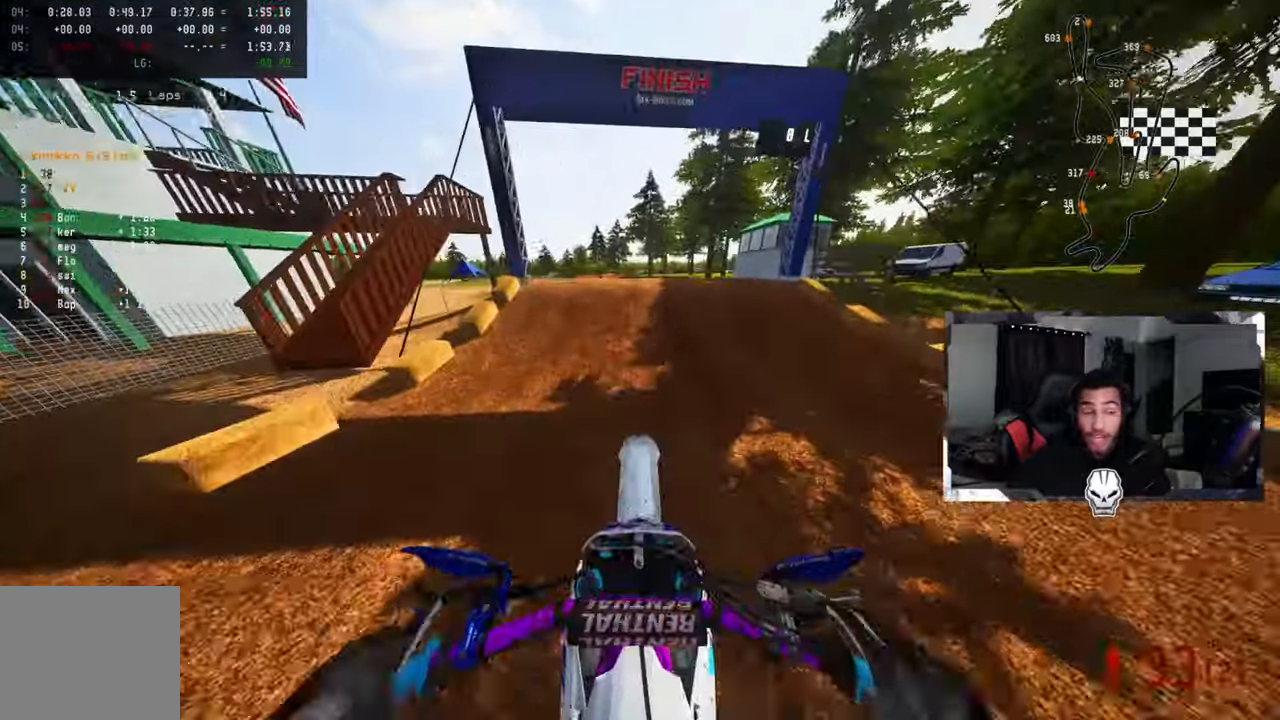
{"dt_ms": 500, "buttons": ["R3"], "left_stick": "center", "right_stick": "up", "events": [[317, "R2", "up"], [500, "R3", "down"]]}
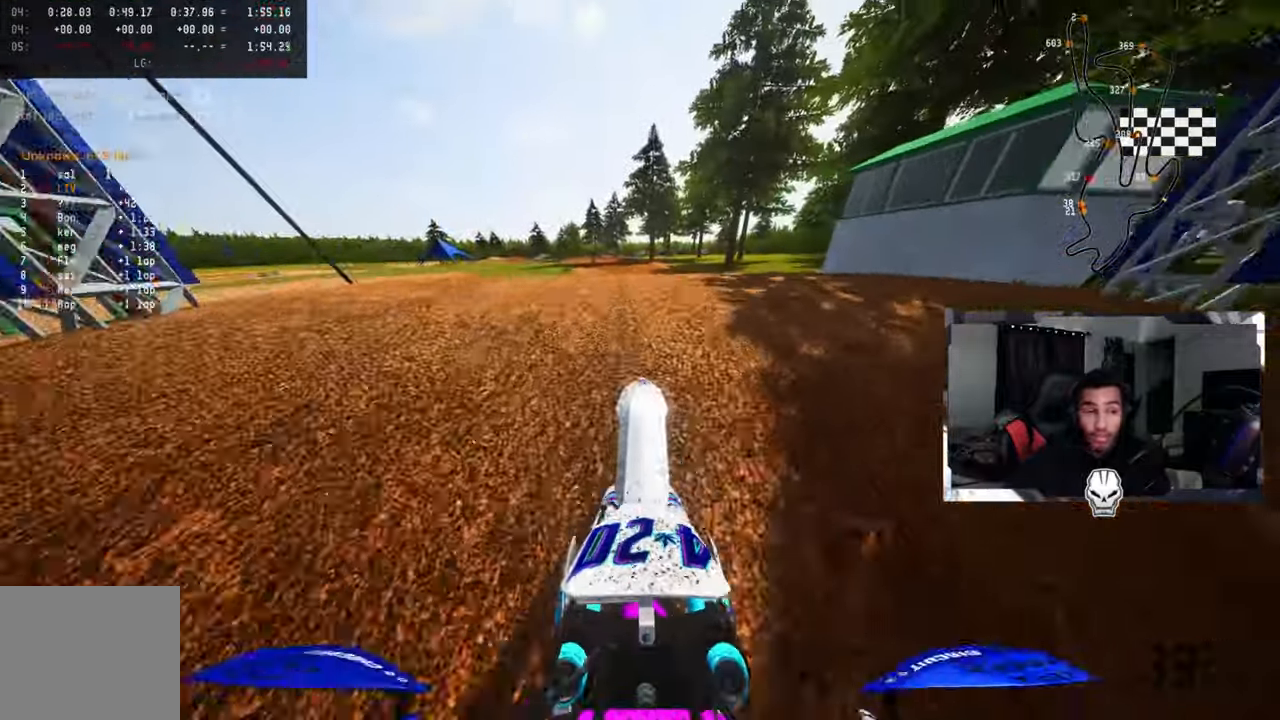
{"dt_ms": 500, "buttons": [], "left_stick": "center", "right_stick": "up", "events": [[100, "R3", "up"]]}
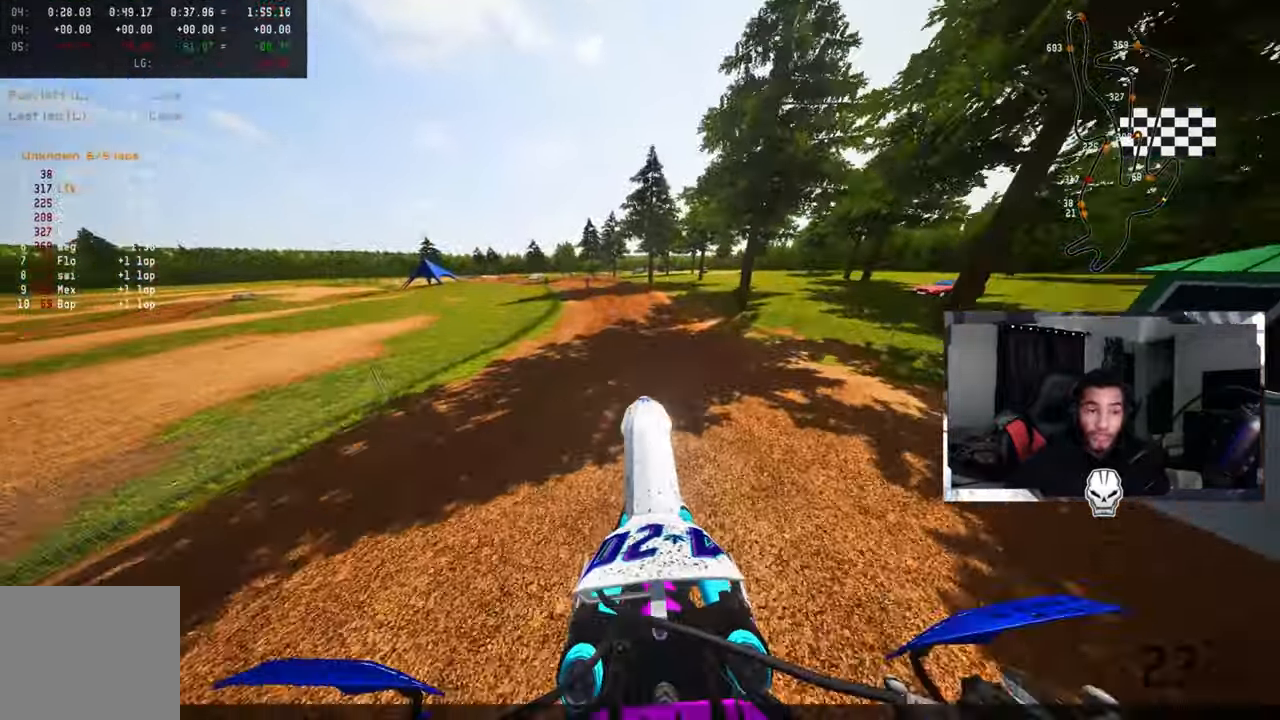
{"dt_ms": 500, "buttons": ["R2"], "left_stick": "center", "right_stick": "up", "events": [[50, "R2", "down"], [50, "R3", "down"], [50, "left_stick", "up-left"], [150, "R3", "up"], [317, "left_stick", "center"]]}
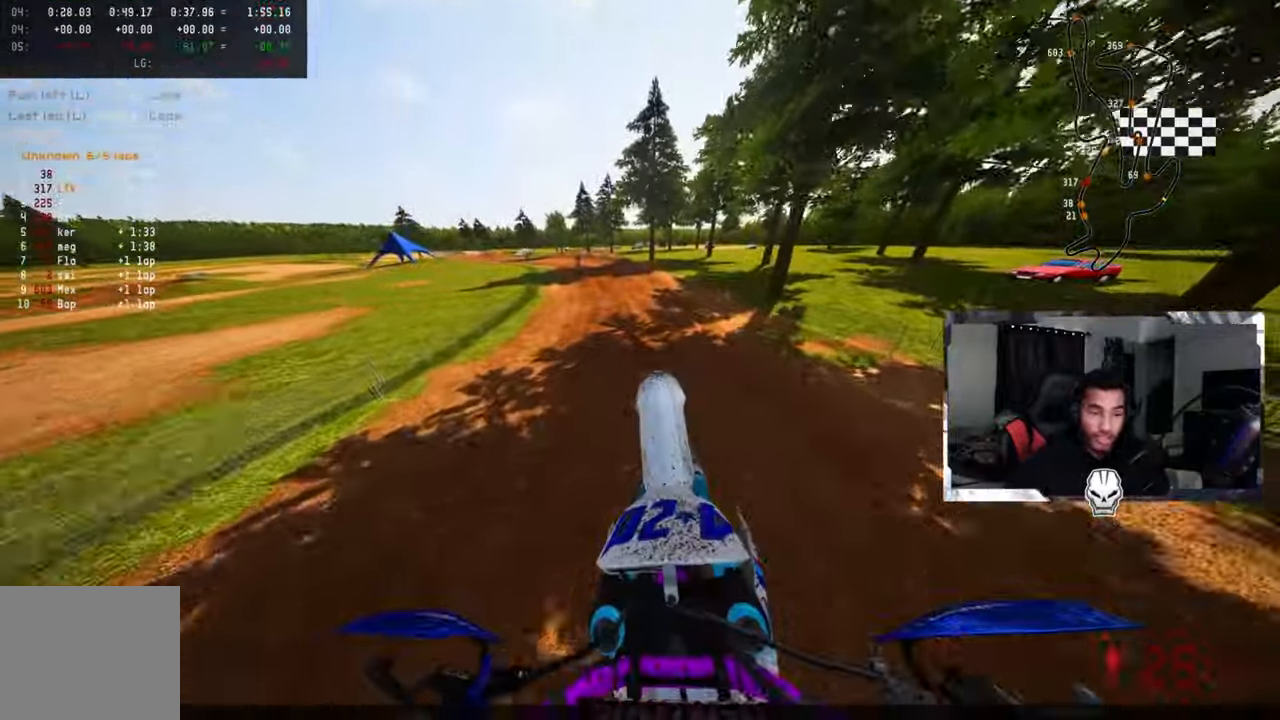
{"dt_ms": 500, "buttons": ["R2", "R3"], "left_stick": "center", "right_stick": "center", "events": [[133, "left_stick", "up-right"], [183, "R2", "up"], [283, "right_stick", "center"], [300, "left_stick", "center"], [383, "R2", "down"], [450, "R3", "down"]]}
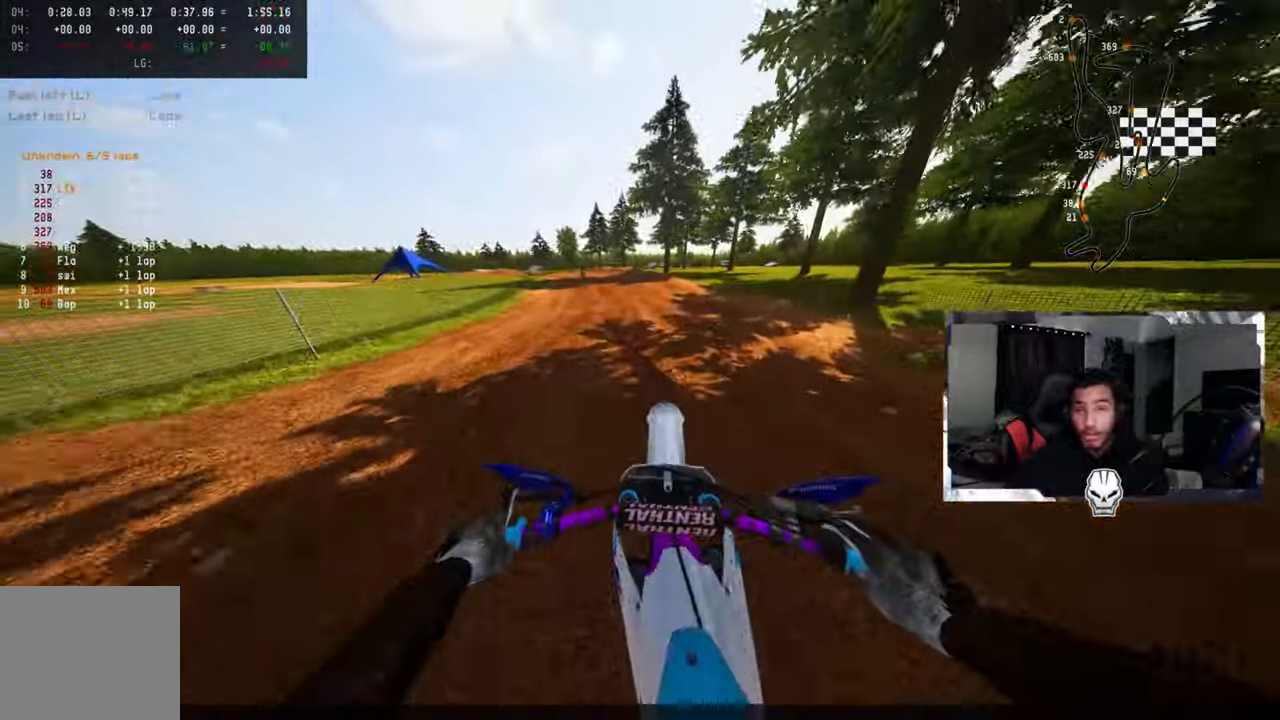
{"dt_ms": 500, "buttons": [], "left_stick": "center", "right_stick": "center", "events": [[67, "R2", "up"], [67, "R3", "up"], [200, "TRIANGLE", "down"], [300, "TRIANGLE", "up"]]}
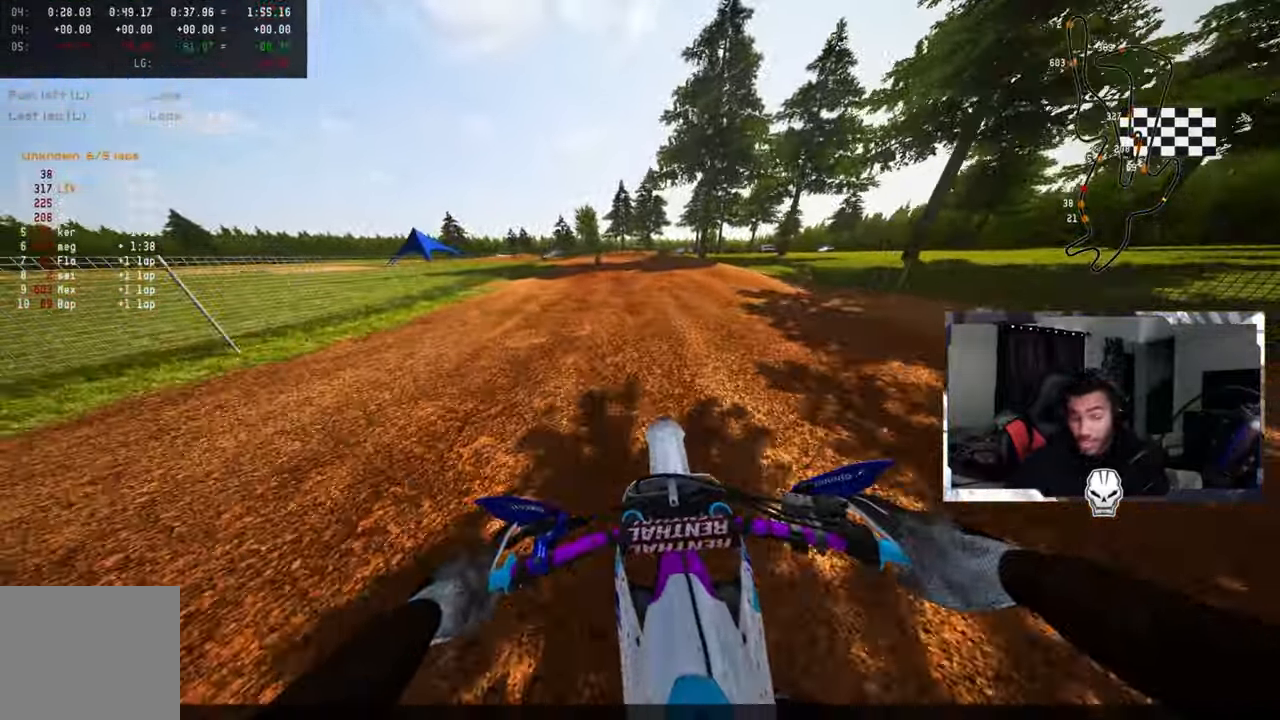
{"dt_ms": 500, "buttons": ["L2"], "left_stick": "center", "right_stick": "center", "events": [[217, "L1", "down"], [217, "L2", "down"], [333, "L1", "up"], [333, "L2", "up"], [433, "L2", "down"]]}
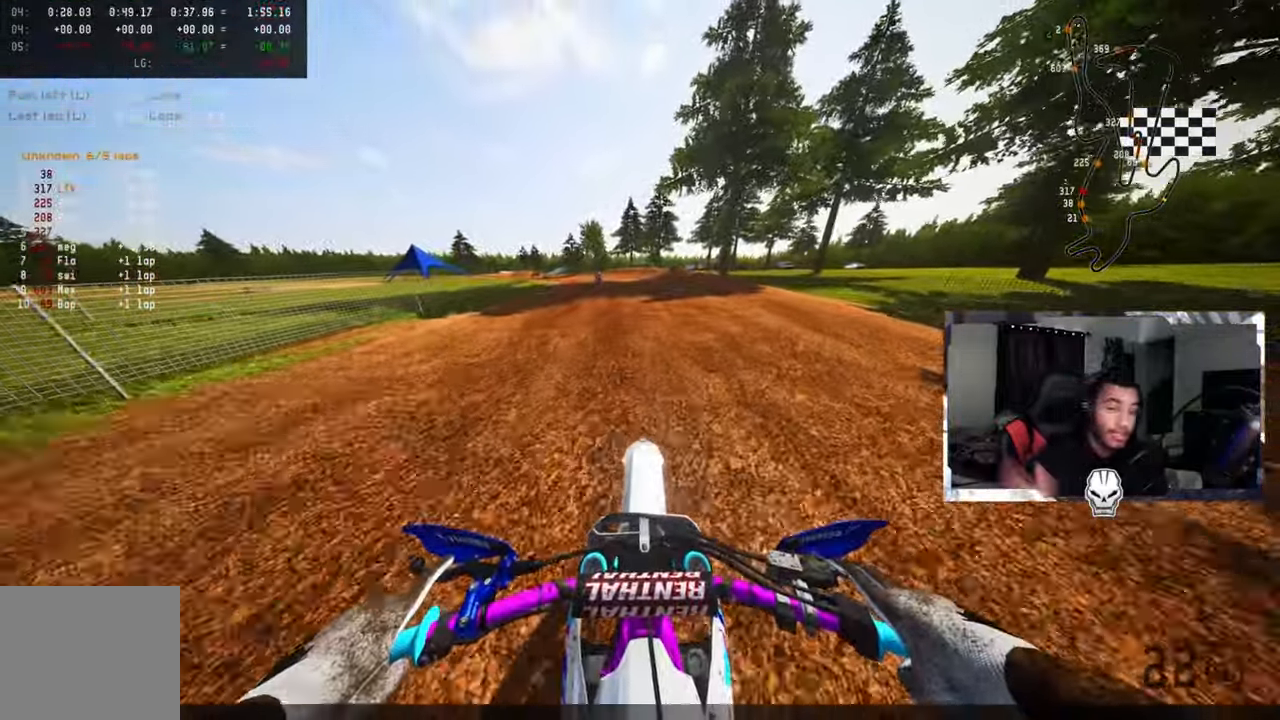
{"dt_ms": 500, "buttons": [], "left_stick": "center", "right_stick": "center", "events": [[33, "L2", "up"], [183, "L1", "down"], [183, "L2", "down"], [300, "L1", "up"], [300, "L2", "up"], [367, "L1", "down"], [367, "L2", "down"], [483, "L1", "up"], [483, "L2", "up"]]}
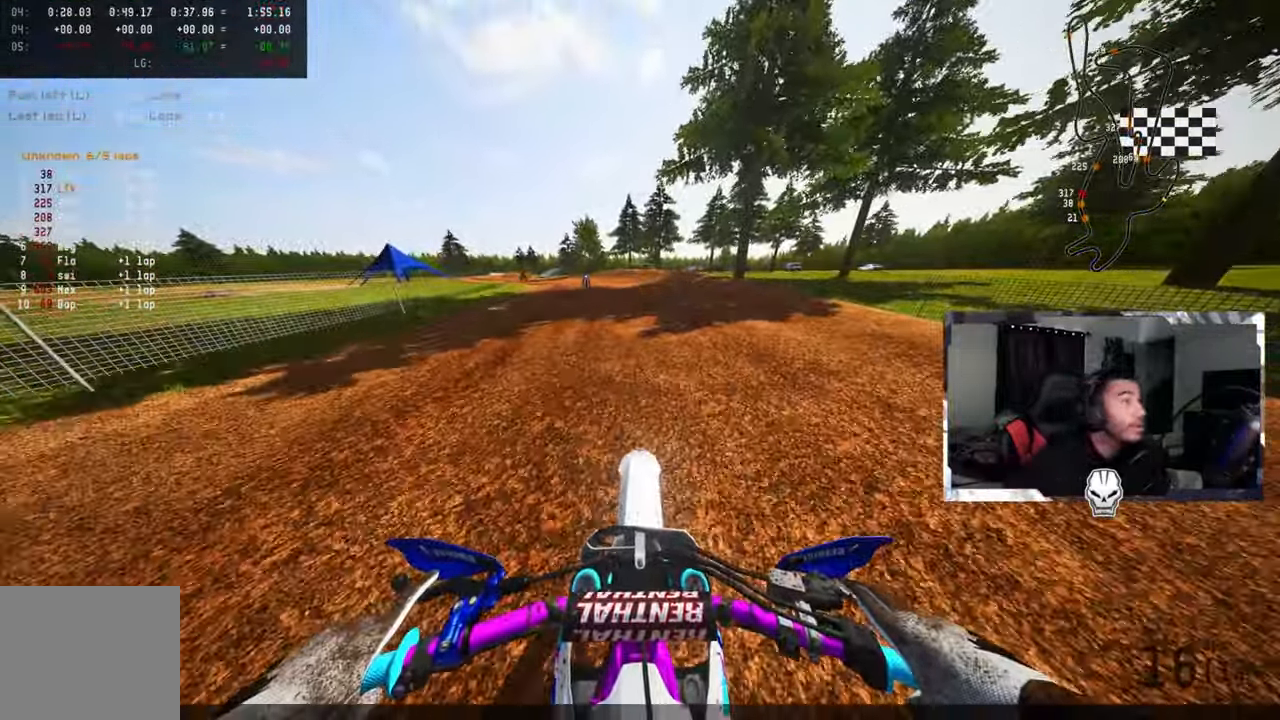
{"dt_ms": 500, "buttons": [], "left_stick": "center", "right_stick": "center", "events": [[50, "L2", "down"], [67, "L1", "down"], [133, "L1", "up"], [150, "L2", "up"], [250, "L2", "down"], [333, "L2", "up"]]}
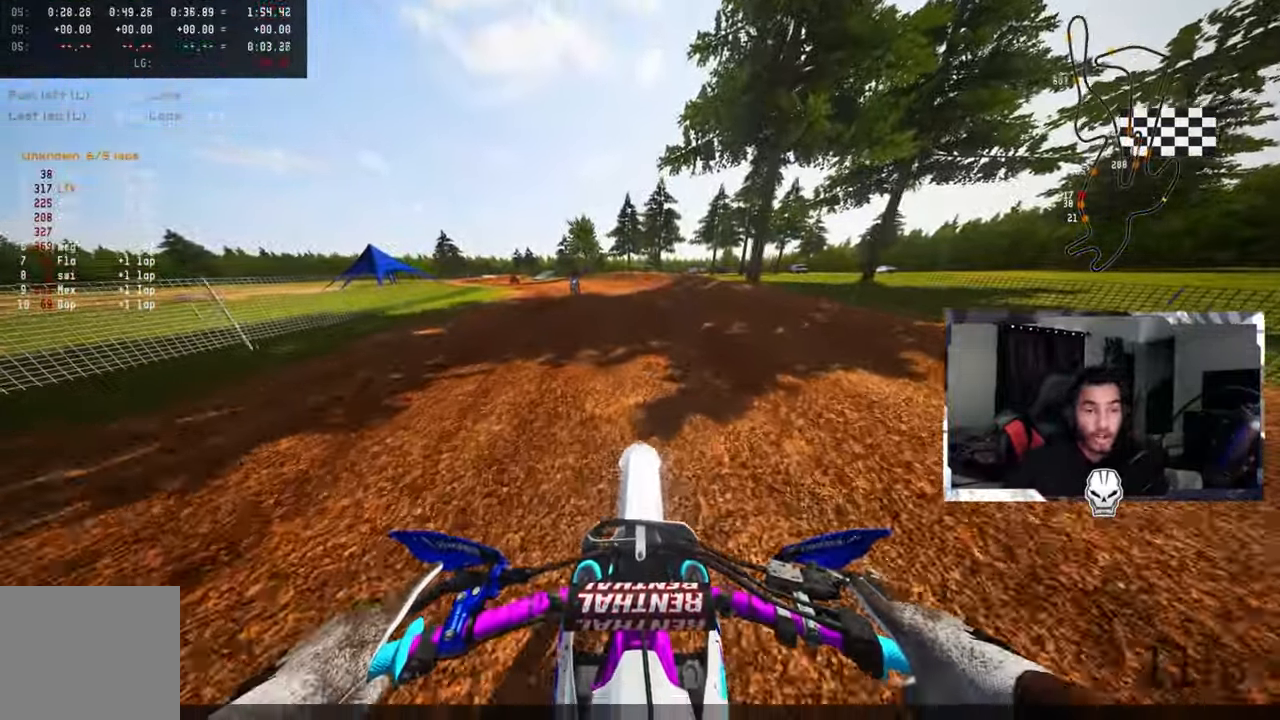
{"dt_ms": 500, "buttons": [], "left_stick": "center", "right_stick": "center", "events": []}
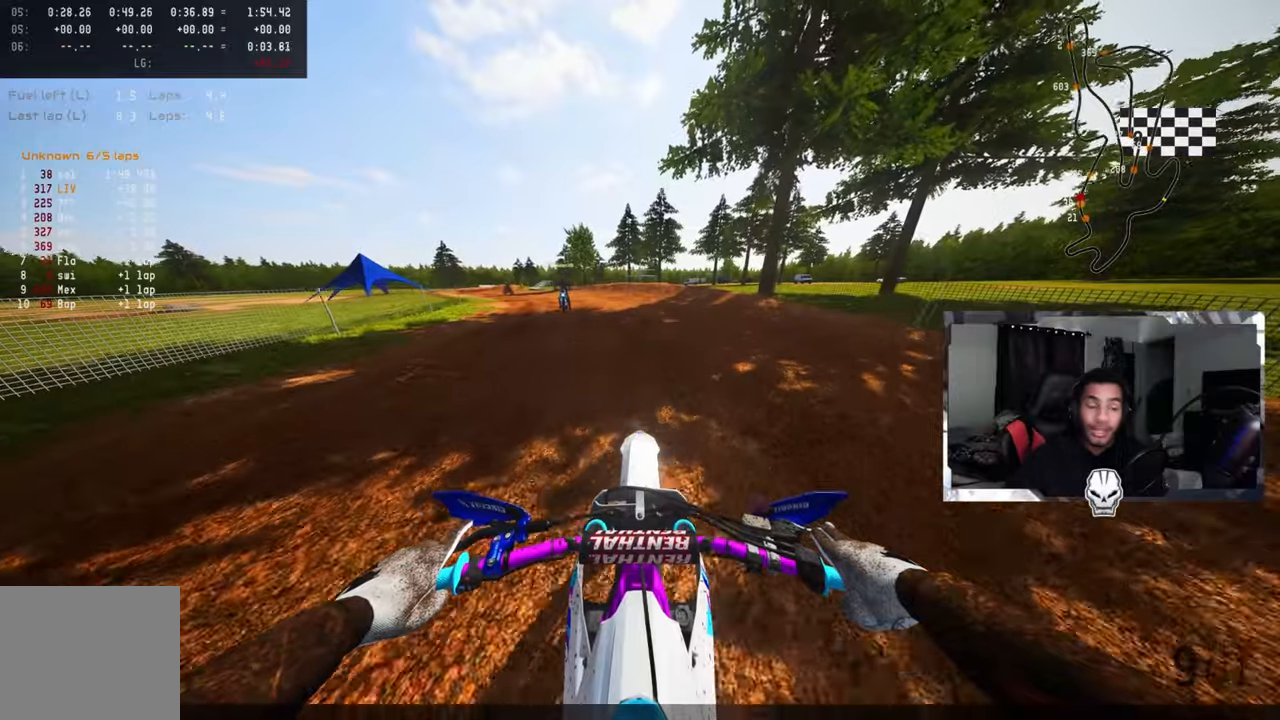
{"dt_ms": 500, "buttons": [], "left_stick": "center", "right_stick": "center"}
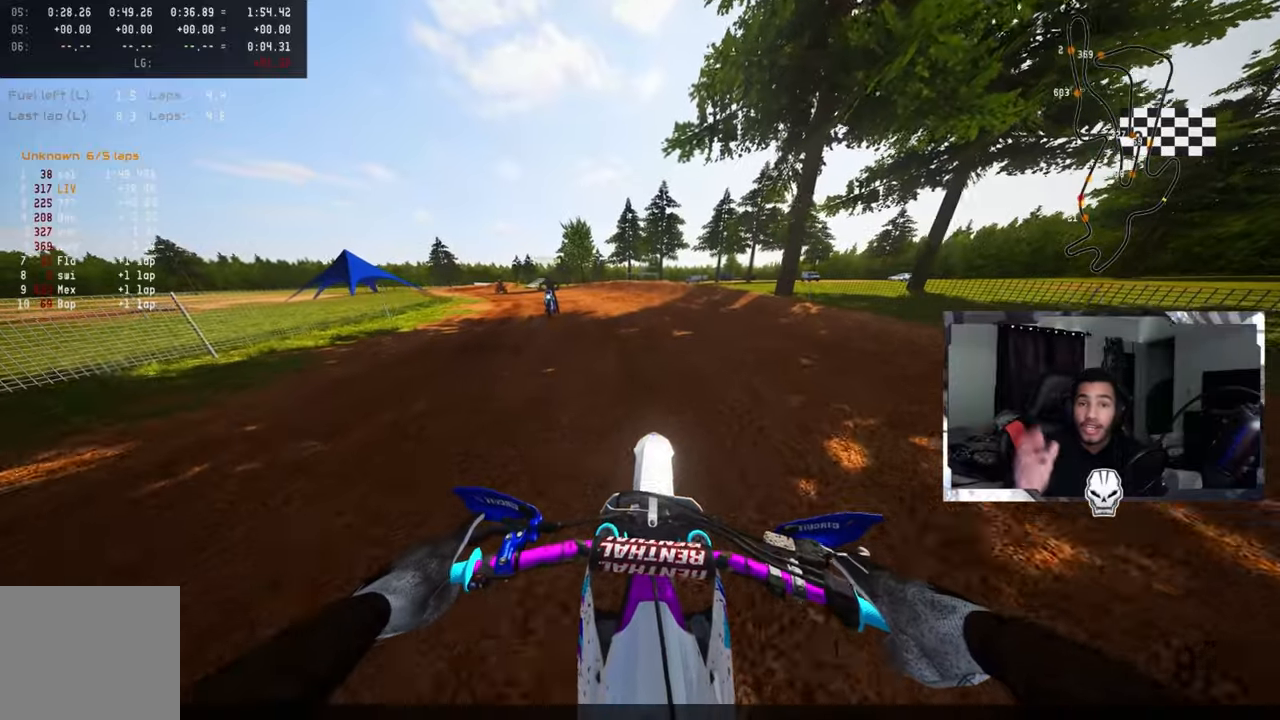
{"dt_ms": 500, "buttons": [], "left_stick": "center", "right_stick": "center", "events": [[184, "left_stick", "left"], [250, "left_stick", "center"]]}
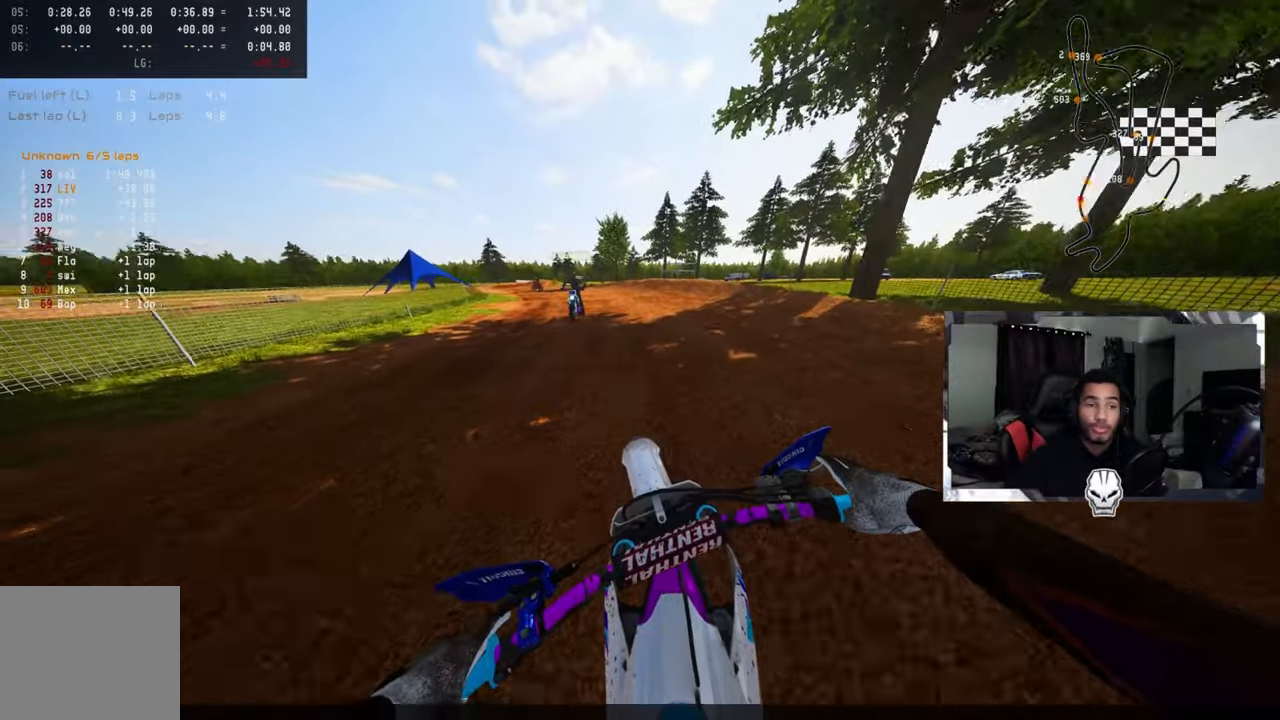
{"dt_ms": 500, "buttons": ["R1"], "left_stick": "center", "right_stick": "center", "events": [[117, "R1", "down"]]}
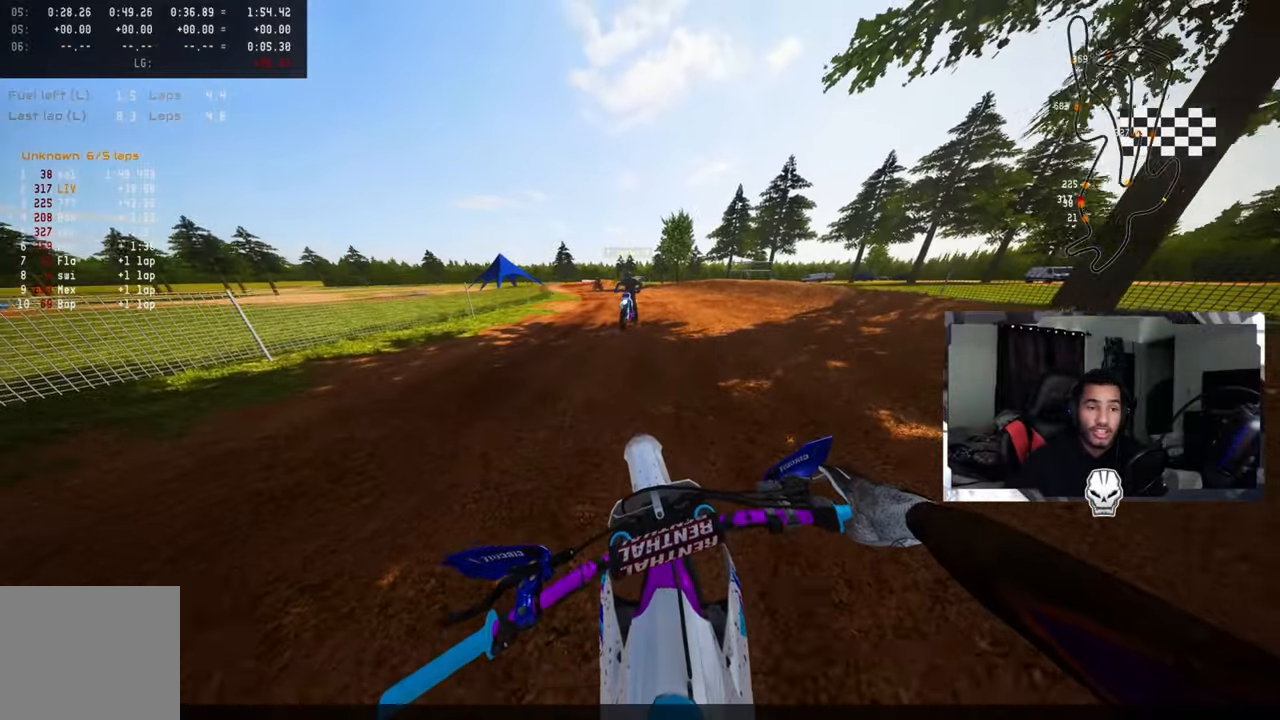
{"dt_ms": 1000, "buttons": ["R1"], "left_stick": "center", "right_stick": "center"}
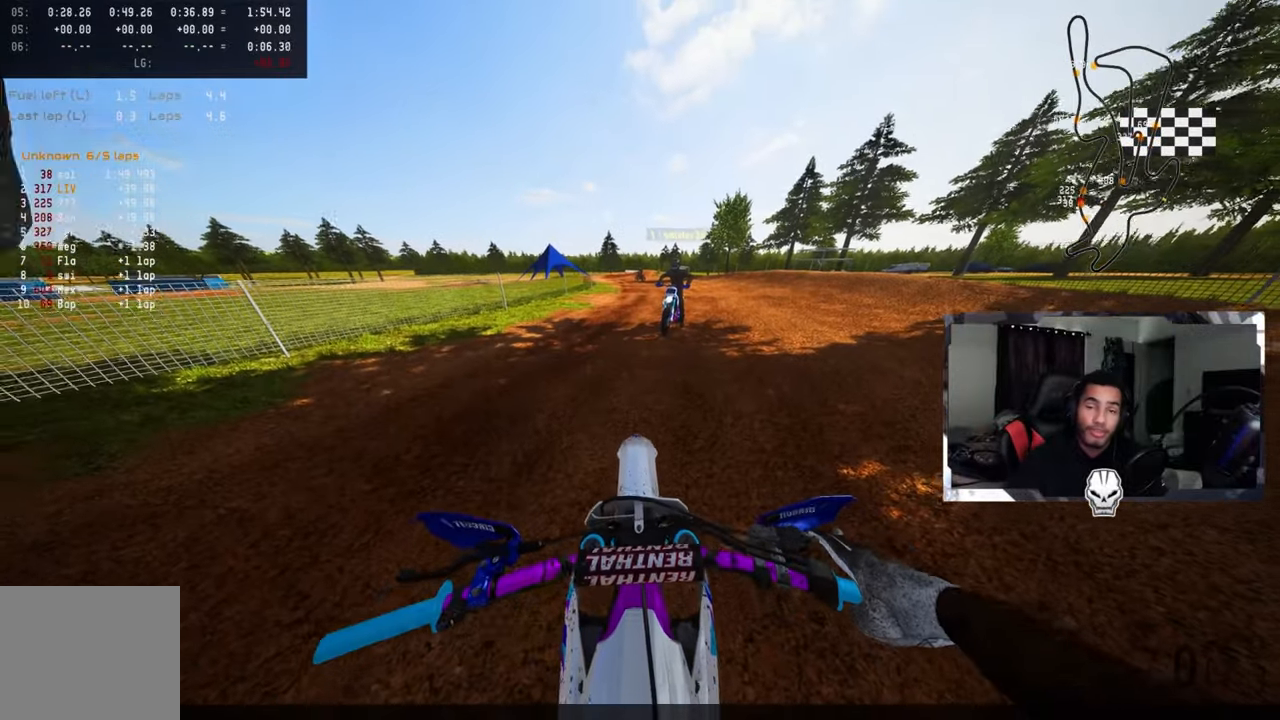
{"dt_ms": 500, "buttons": ["R1"], "left_stick": "center", "right_stick": "center", "events": []}
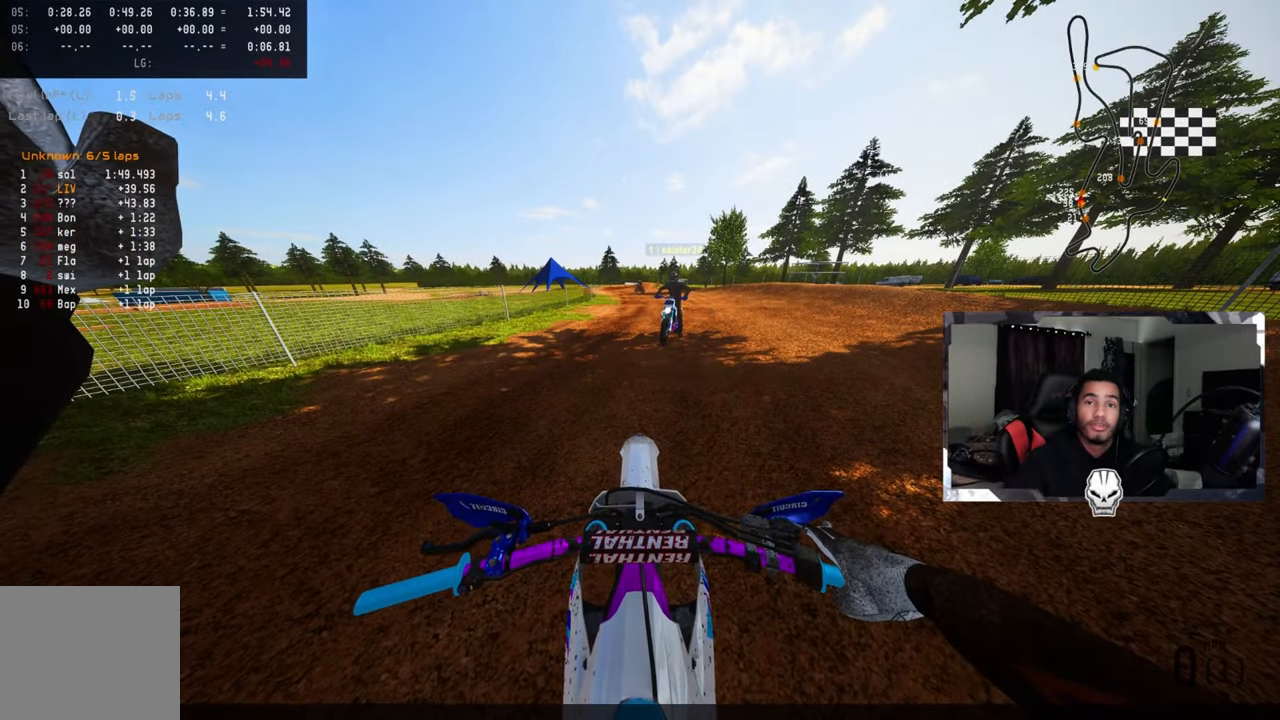
{"dt_ms": 500, "buttons": ["R1"], "left_stick": "center", "right_stick": "center", "events": []}
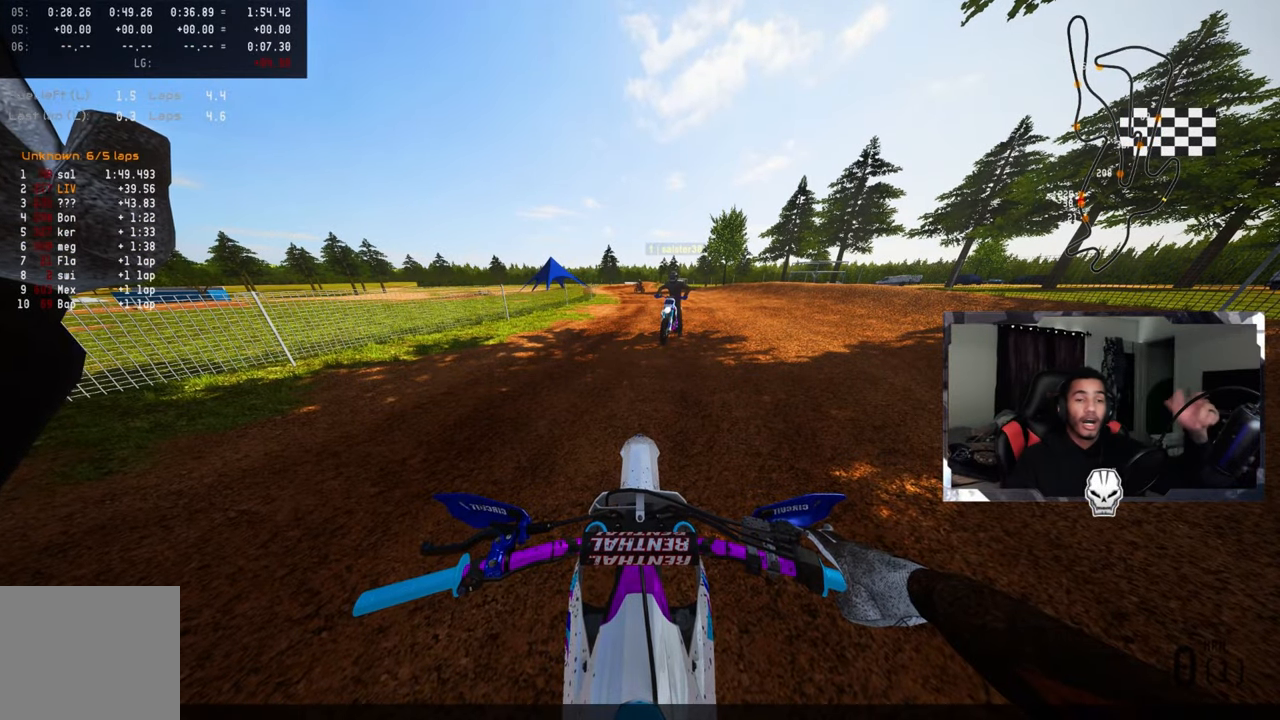
{"dt_ms": 500, "buttons": ["R1"], "left_stick": "center", "right_stick": "center", "events": [[317, "R1", "up"], [450, "R1", "down"]]}
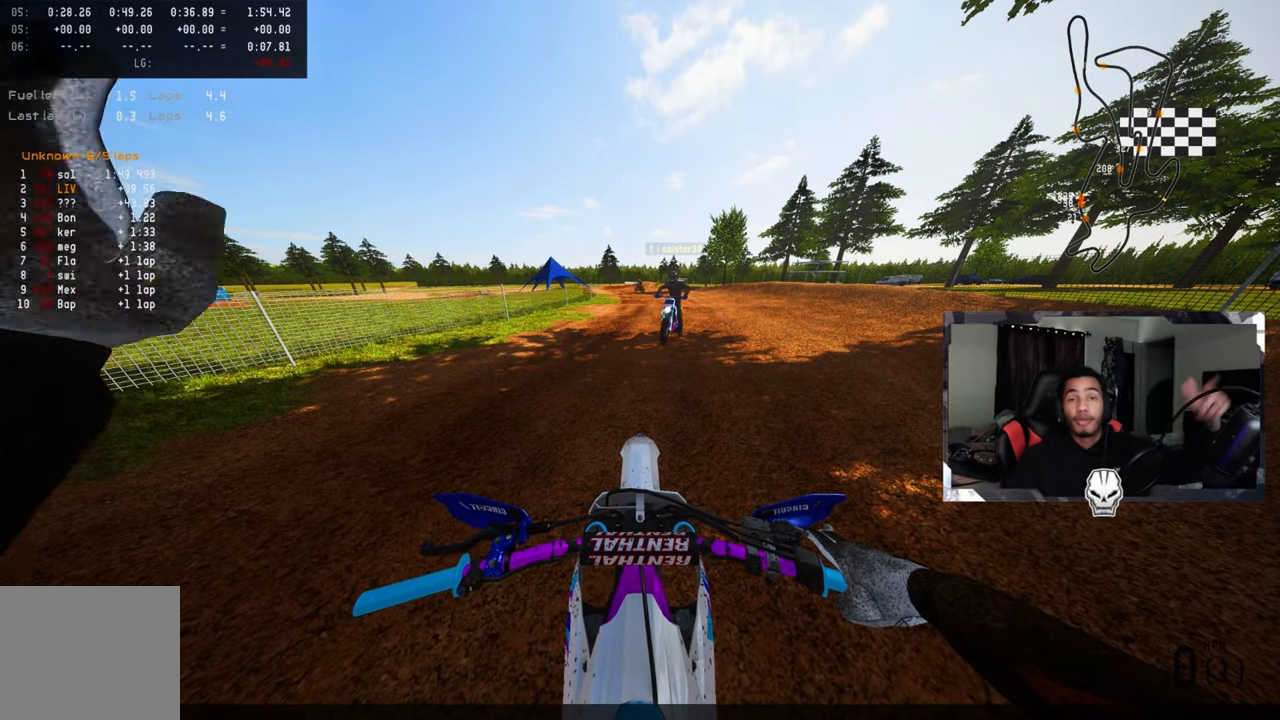
{"dt_ms": 500, "buttons": [], "left_stick": "center", "right_stick": "center", "events": [[84, "R1", "up"]]}
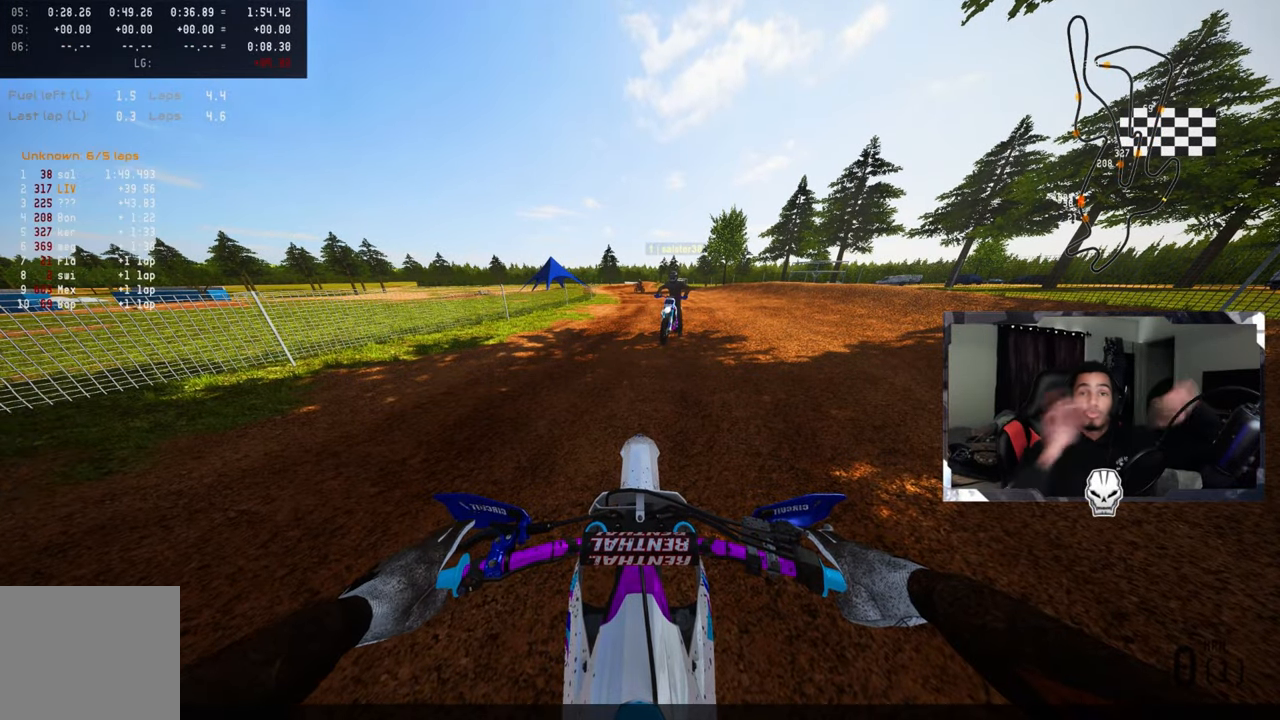
{"dt_ms": 500, "buttons": [], "left_stick": "center", "right_stick": "center", "events": []}
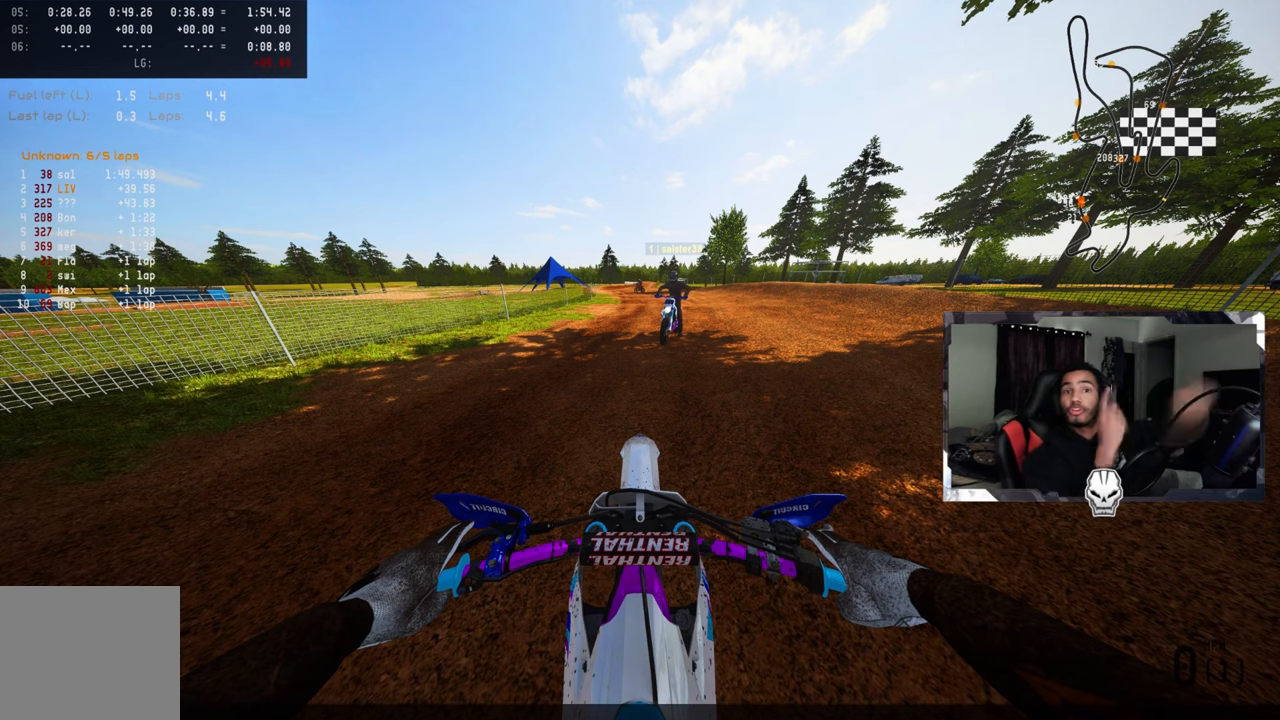
{"dt_ms": 500, "buttons": [], "left_stick": "center", "right_stick": "center", "events": []}
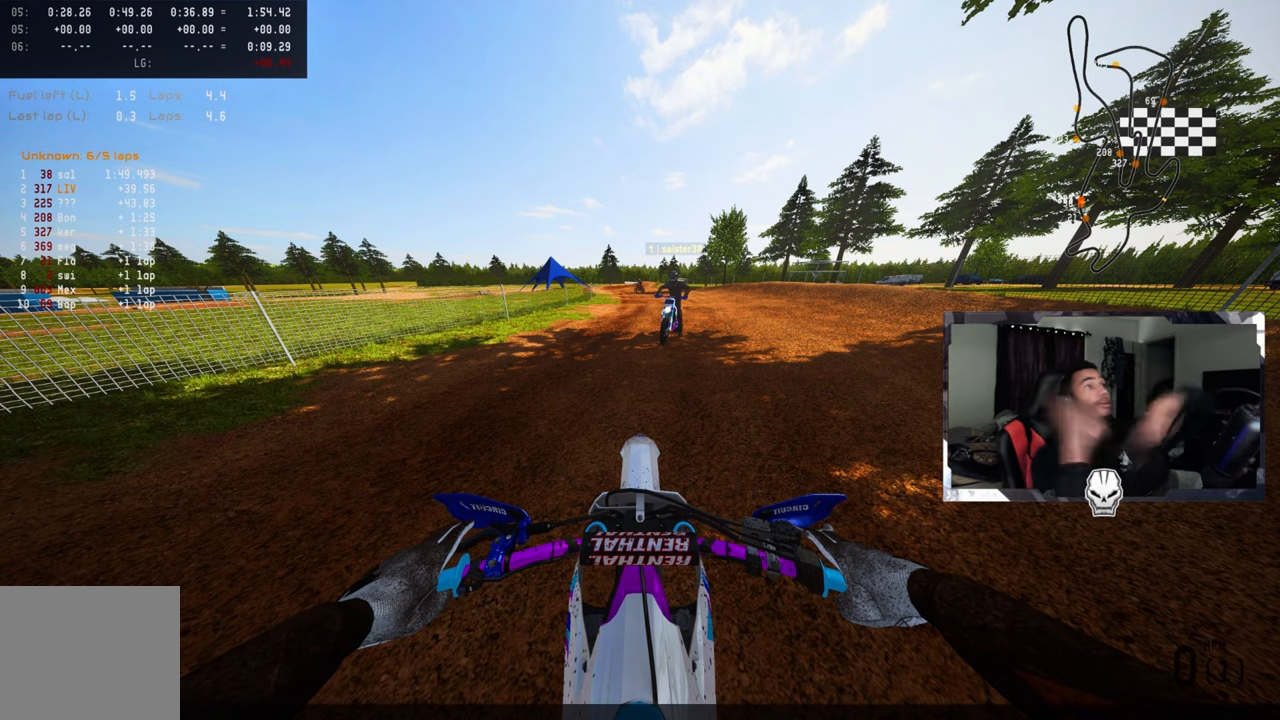
{"dt_ms": 500, "buttons": [], "left_stick": "center", "right_stick": "center", "events": []}